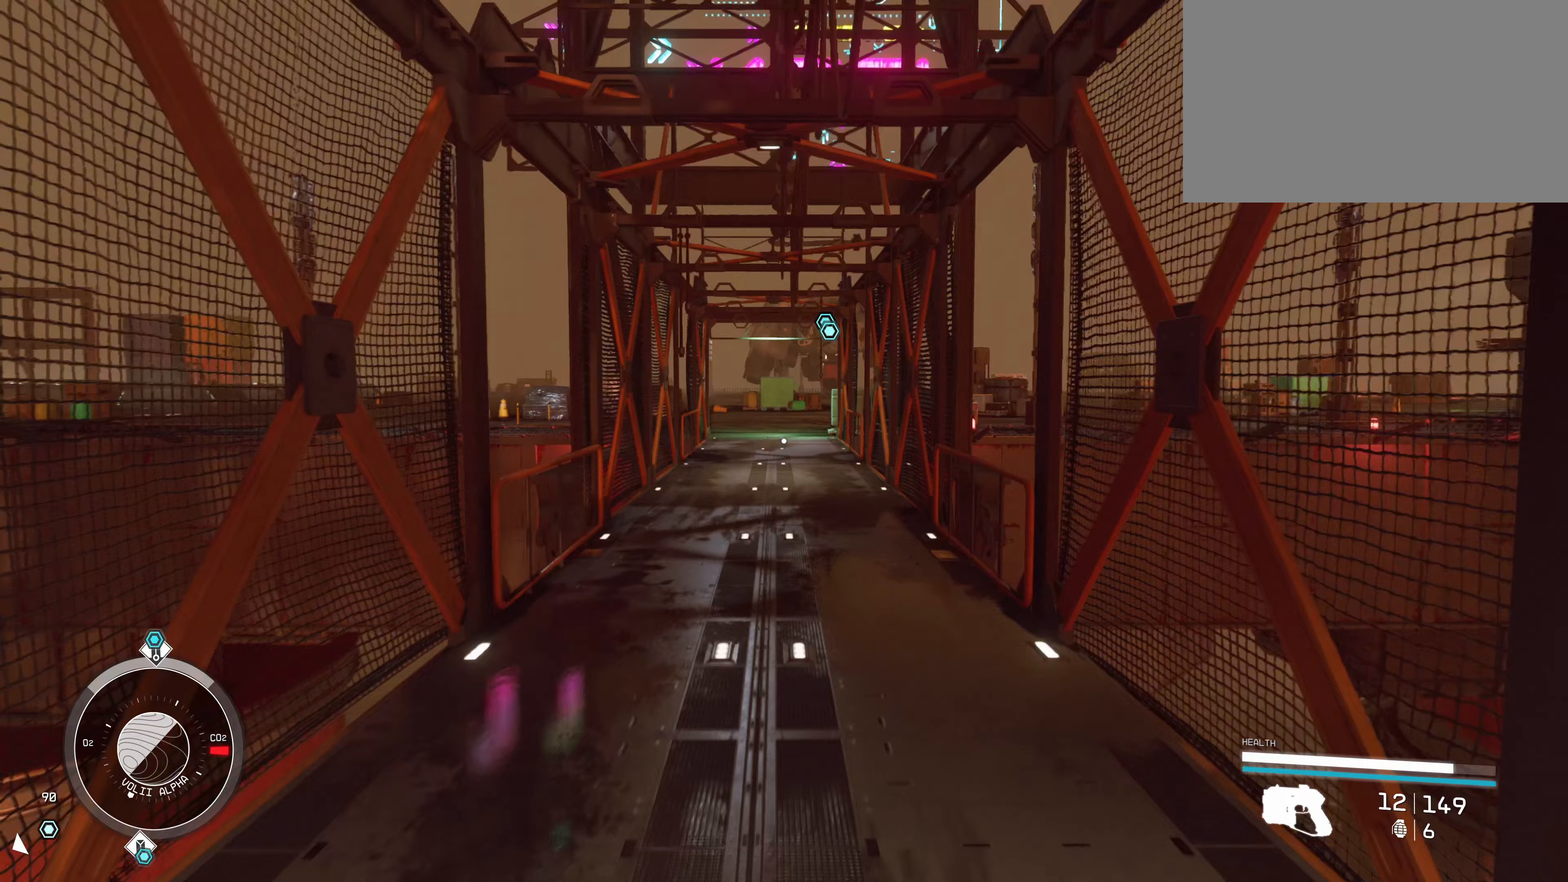
Gameplay with keyboard and mouse; each line is a JSON object with the keys and mouse buttons held at the frame after it. "events" lists presses ("down") and releases ("up") of "1", "2", "3", "4", "5", "a", "alt", "c", "caps_lock", "ctrl", "d", "e", "f", "g", "q", "r", "s", "shift", "space", "t", "tab", "v", "w", "x", "z", "mouse_left", "mouse_wheel" and "mouse_right" between this image and that frame as [ms after this image, input, new state], when the widget could be followed in between. "mouse_left", "mouse_wheel", "mouse_right" = the "left", "wheel", "right" buttons of the "mouse" list. No other keys are recorded. "wheel" means that the mouse wheel is clicked or scrolled. Not read: mouse_move.
{"keys": ["w"], "mouse": [], "events": []}
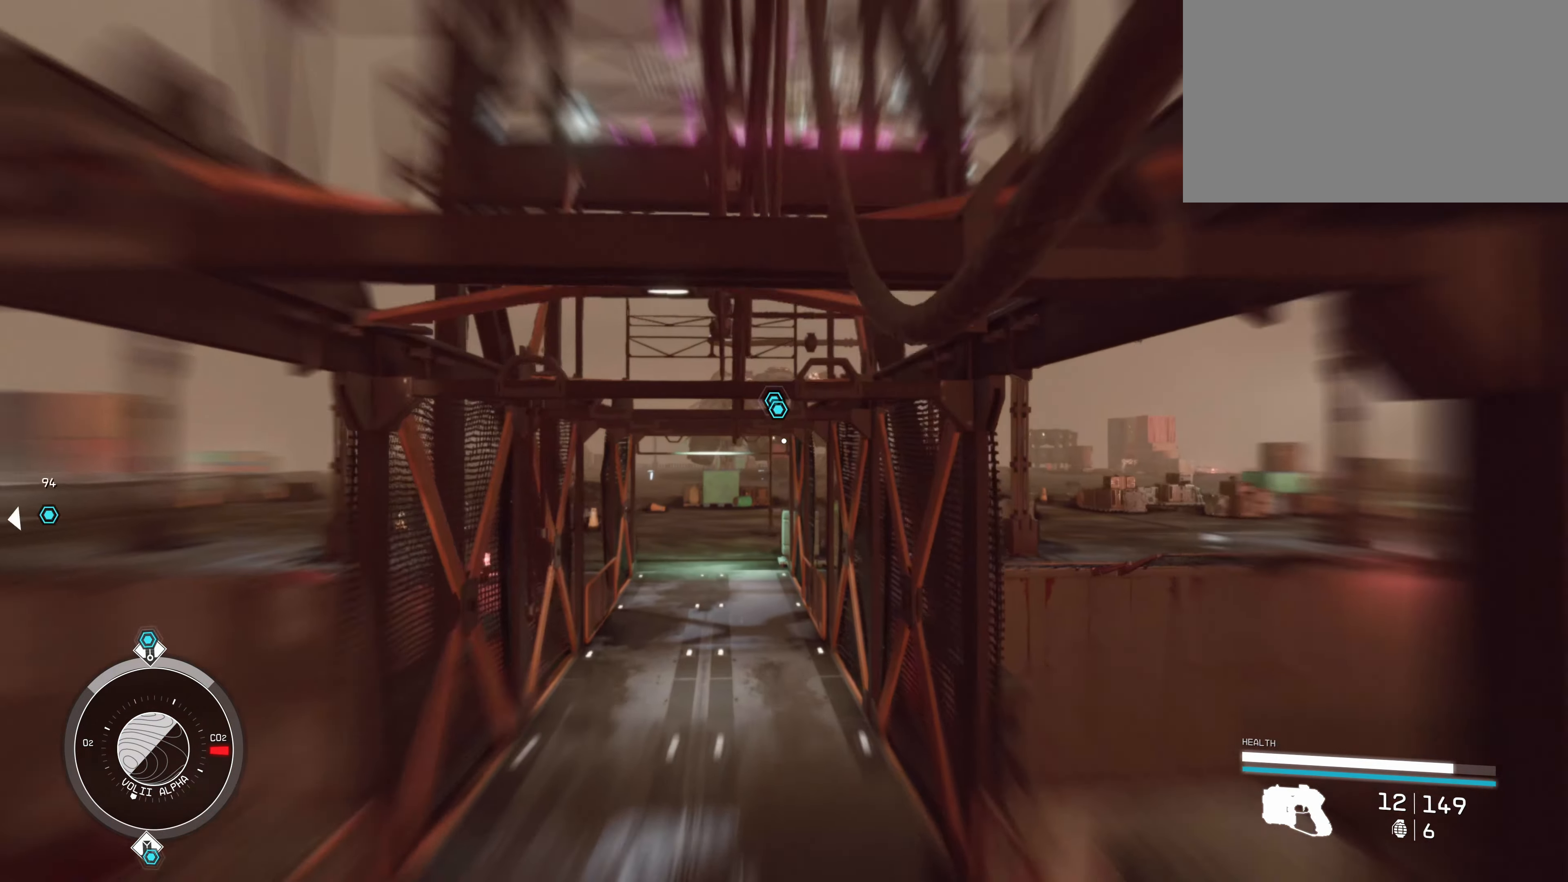
{"keys": ["w"], "mouse": [], "events": [[367, "f", "down"], [467, "f", "up"]]}
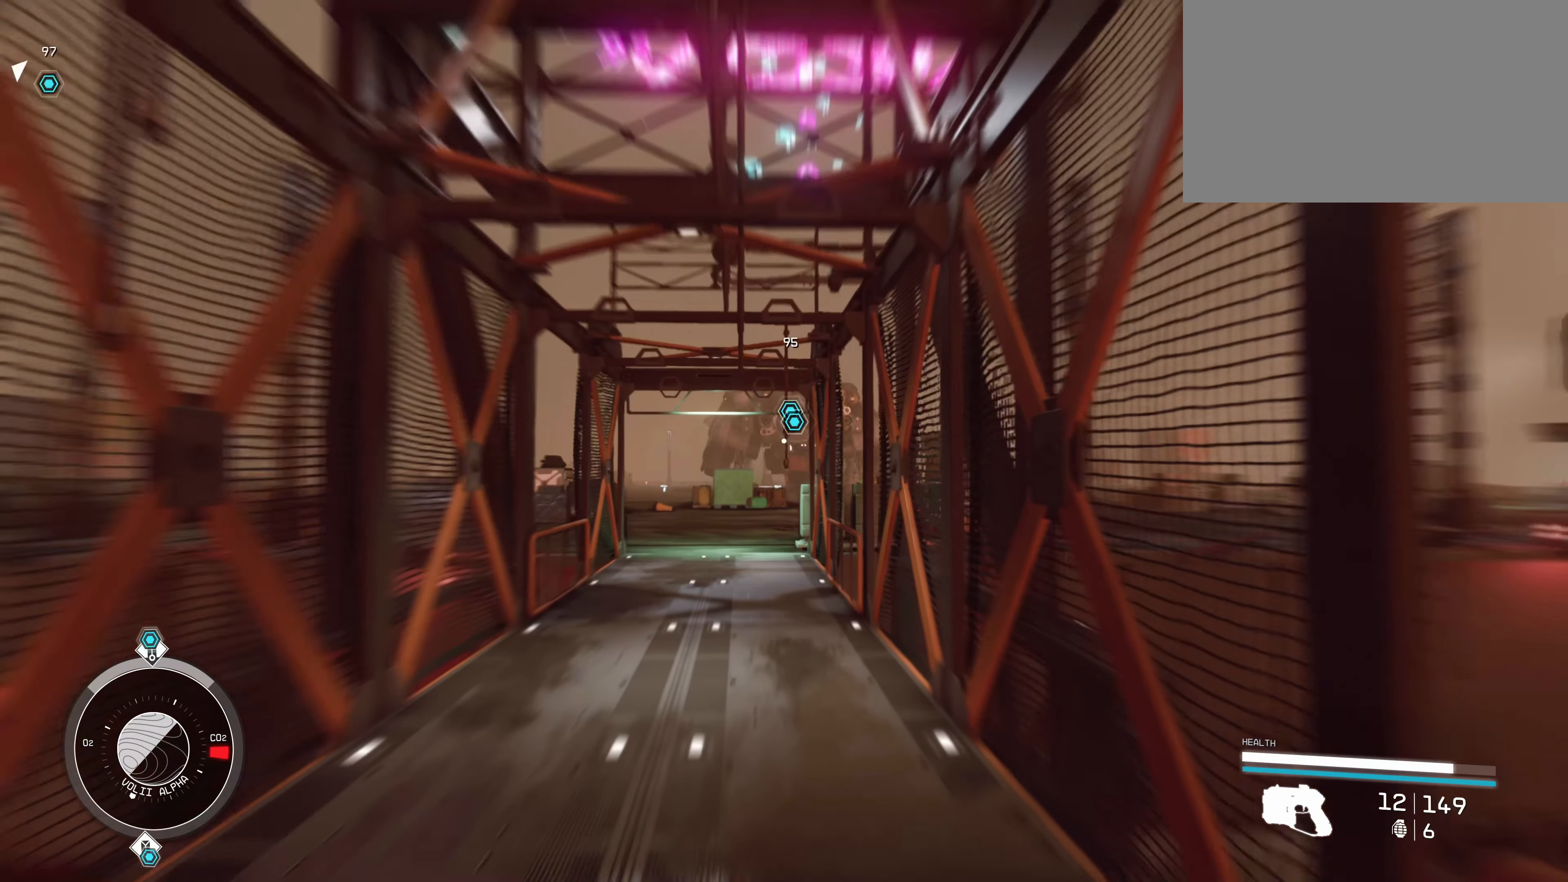
{"keys": ["w"], "mouse": [], "events": []}
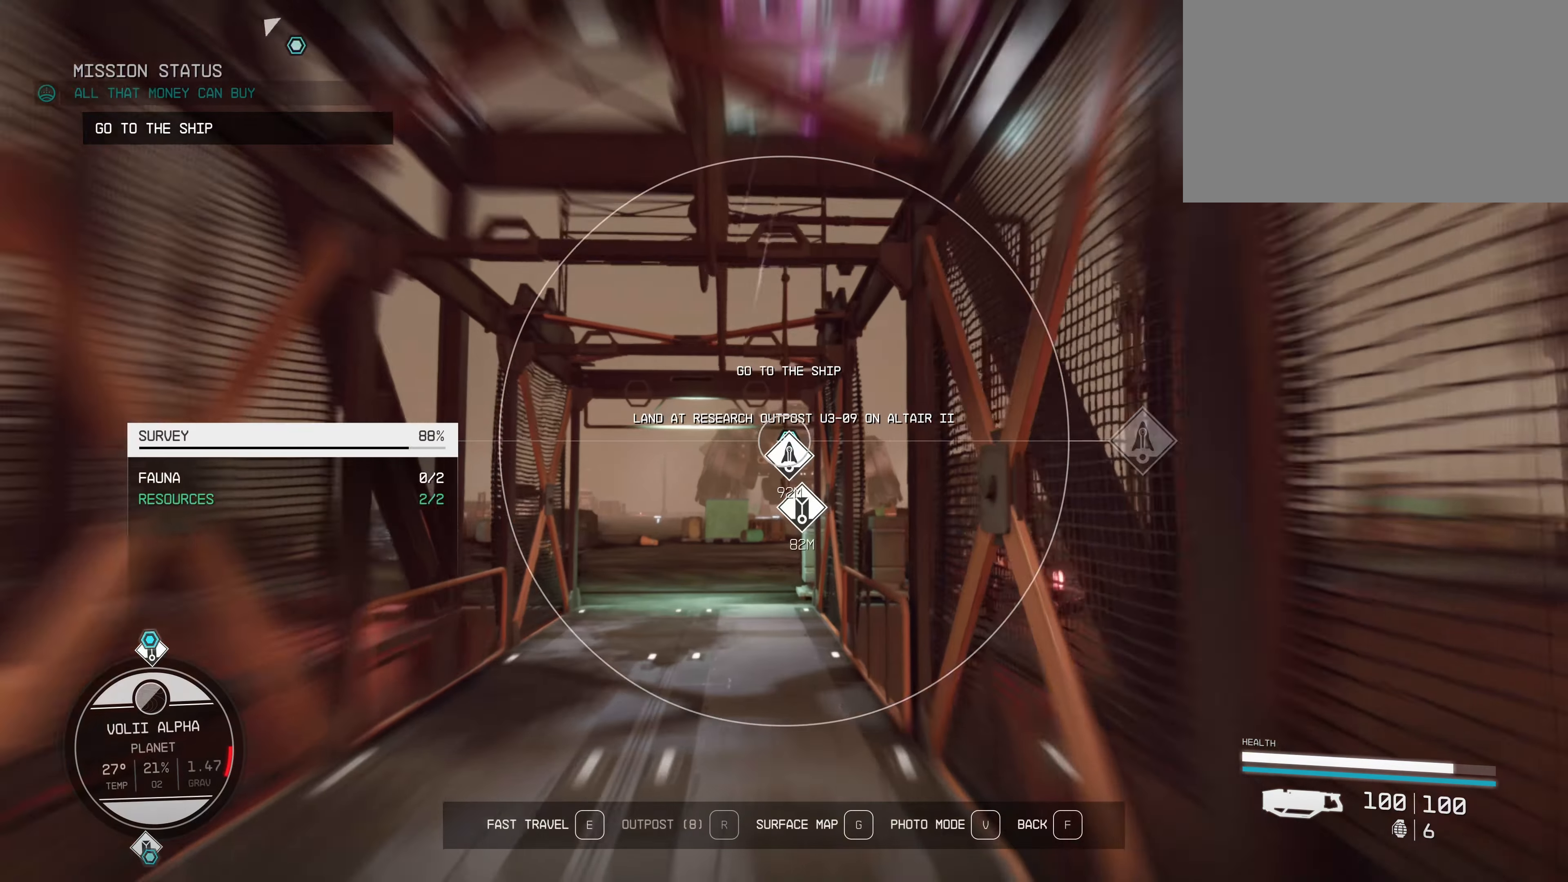
{"keys": ["w"], "mouse": [], "events": []}
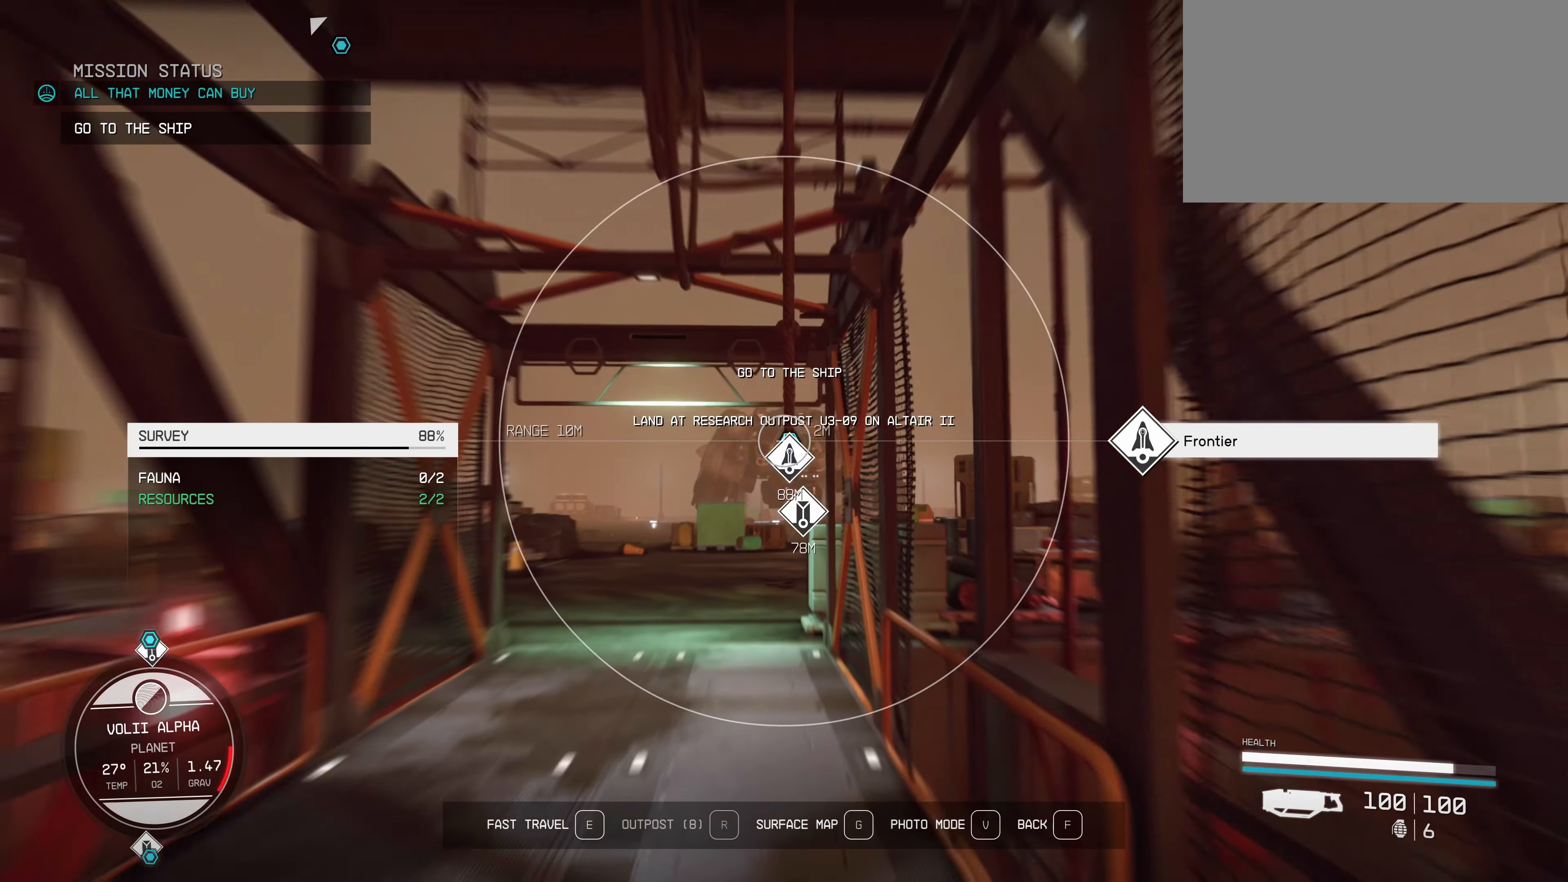
{"keys": ["w"], "mouse": [], "events": [[250, "f", "down"], [333, "f", "up"]]}
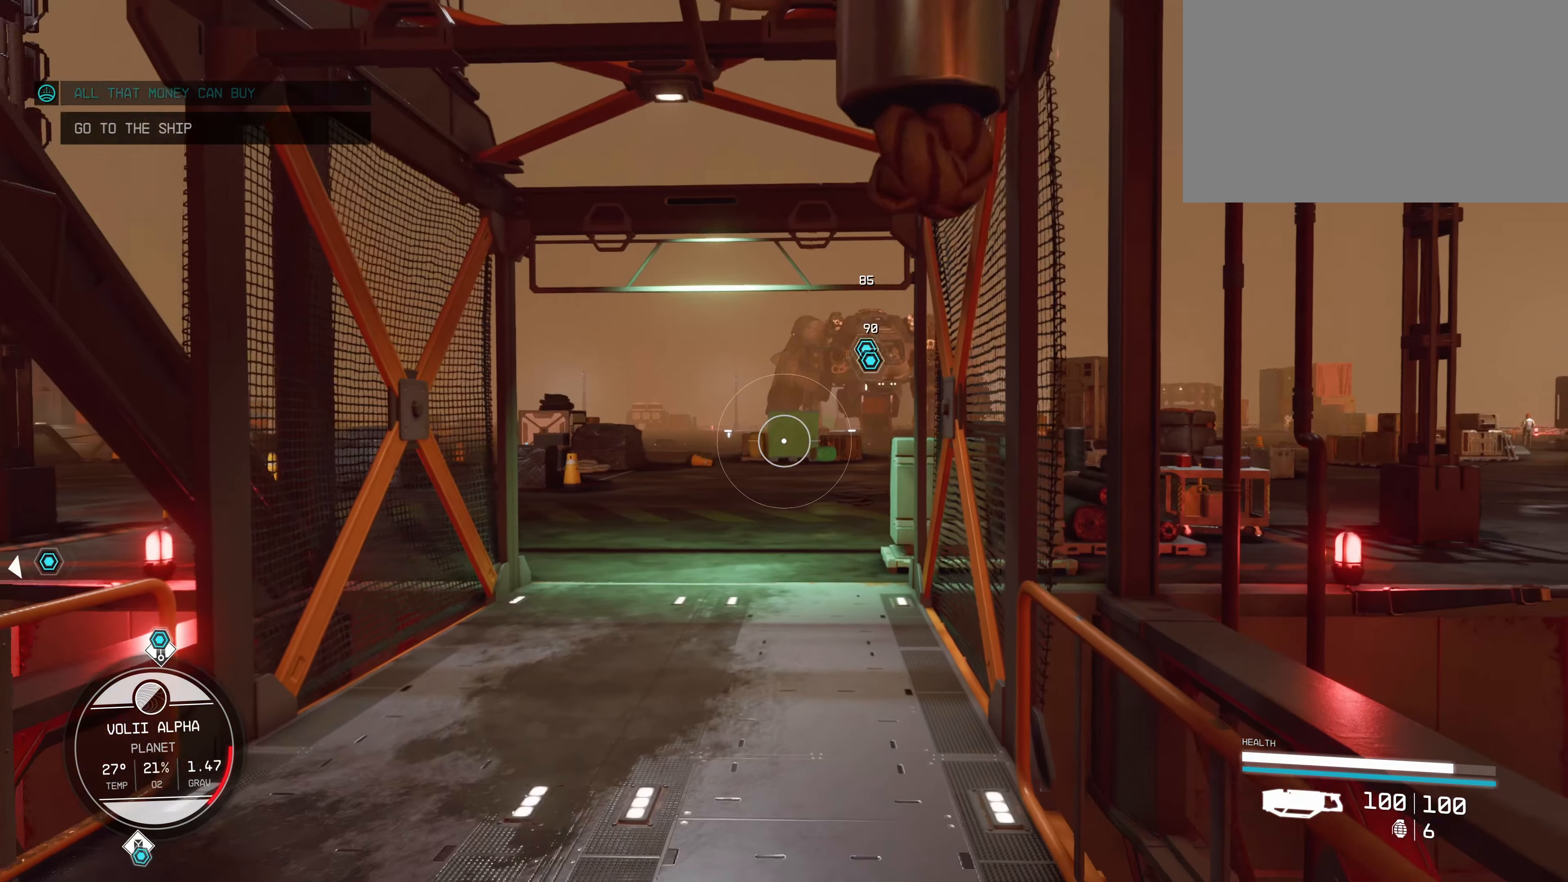
{"keys": ["w"], "mouse": [], "events": [[333, "w", "up"], [433, "w", "down"]]}
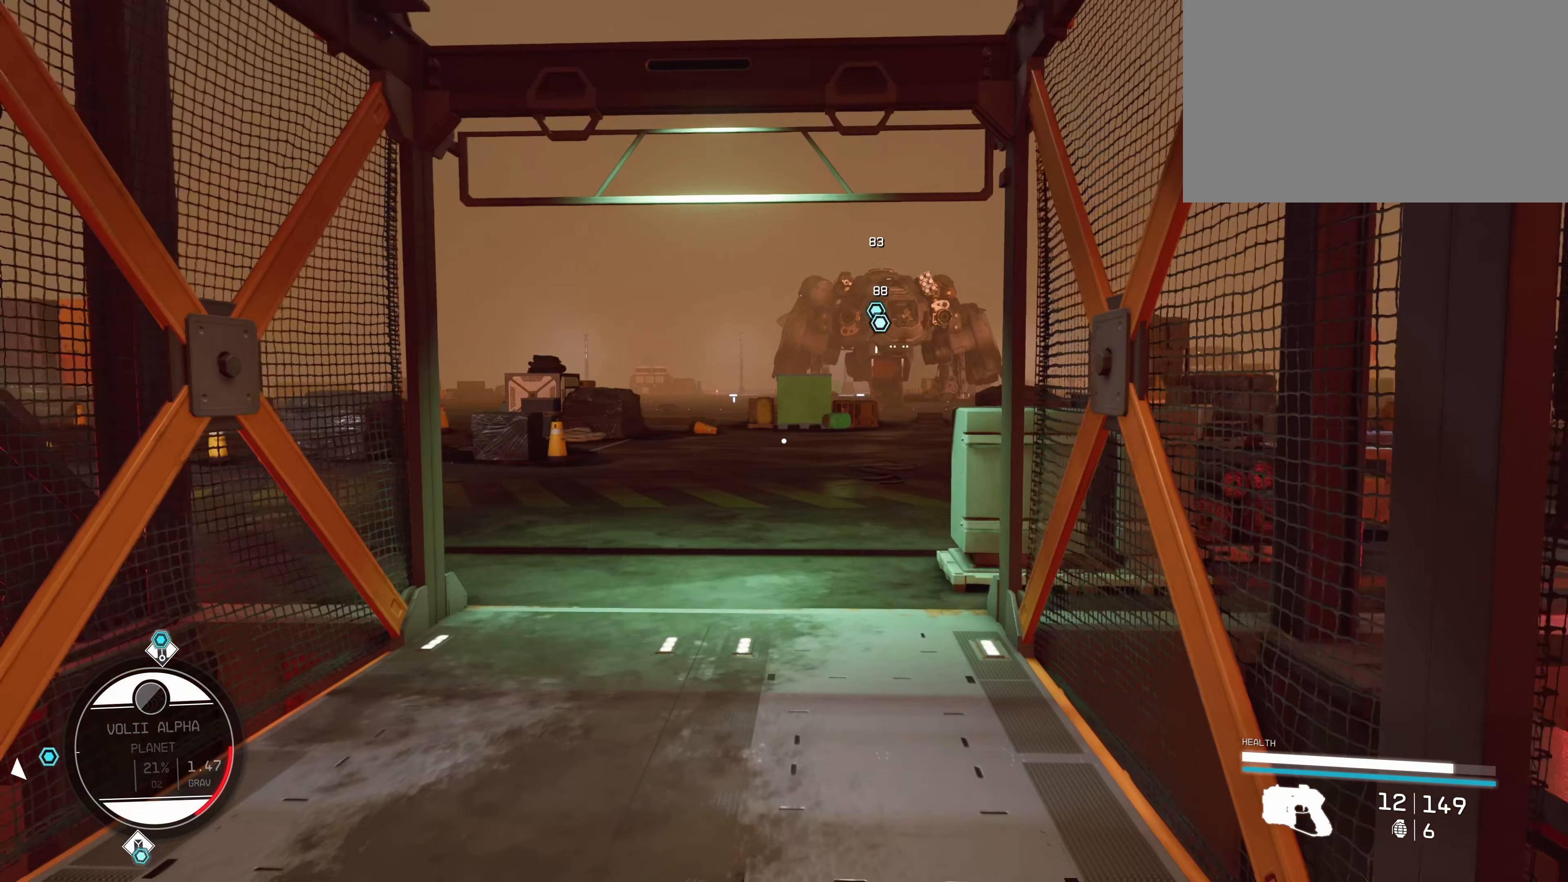
{"keys": ["a", "w"], "mouse": [], "events": [[500, "a", "down"]]}
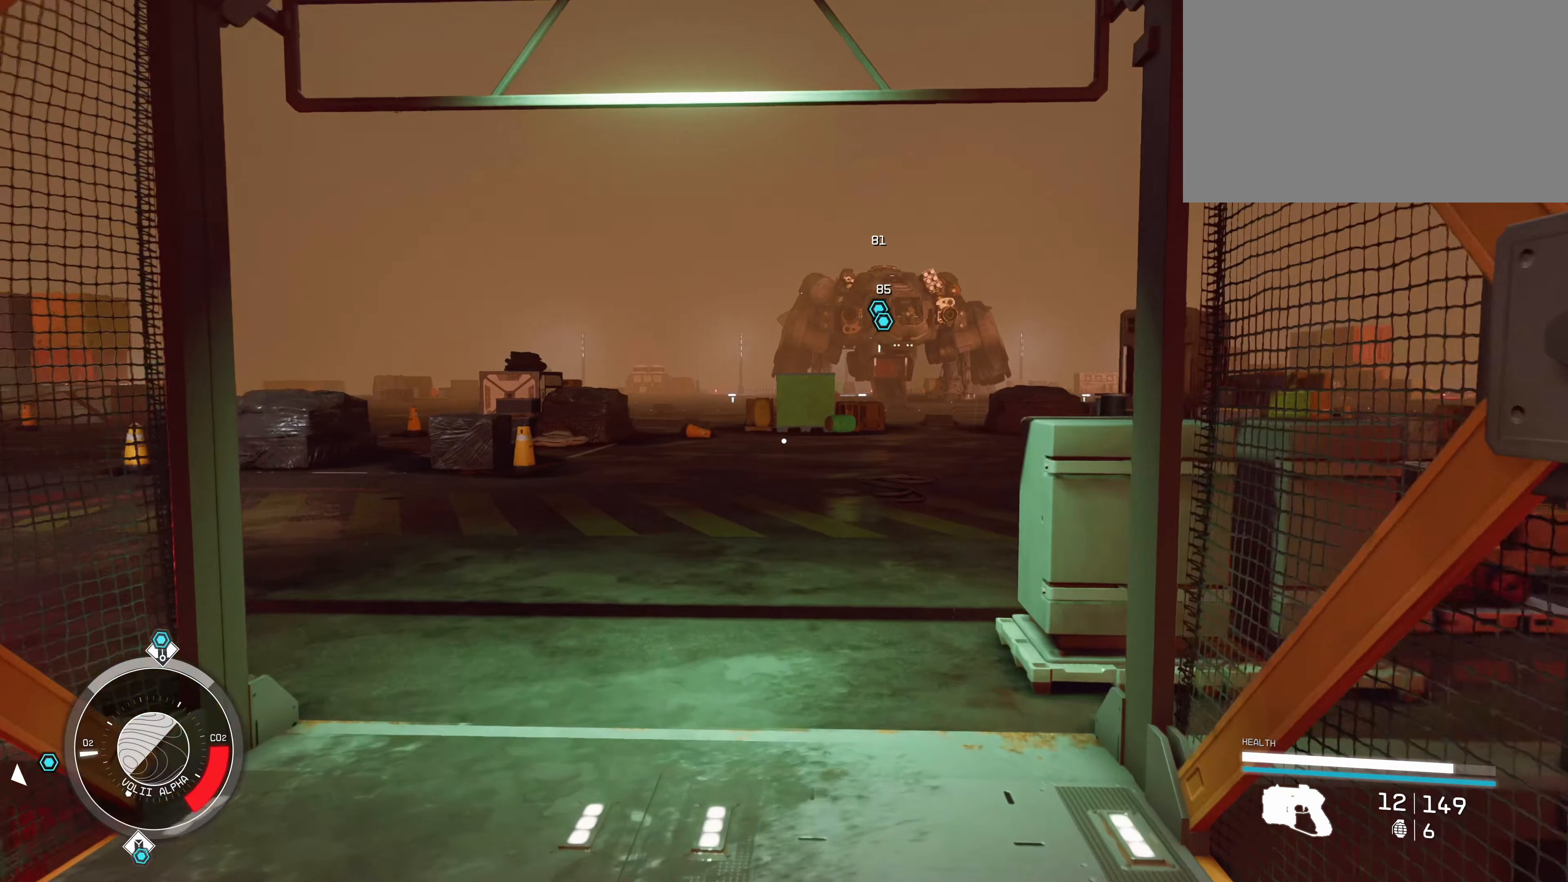
{"keys": ["s"], "mouse": [], "events": [[67, "w", "up"], [217, "s", "down"], [250, "a", "up"]]}
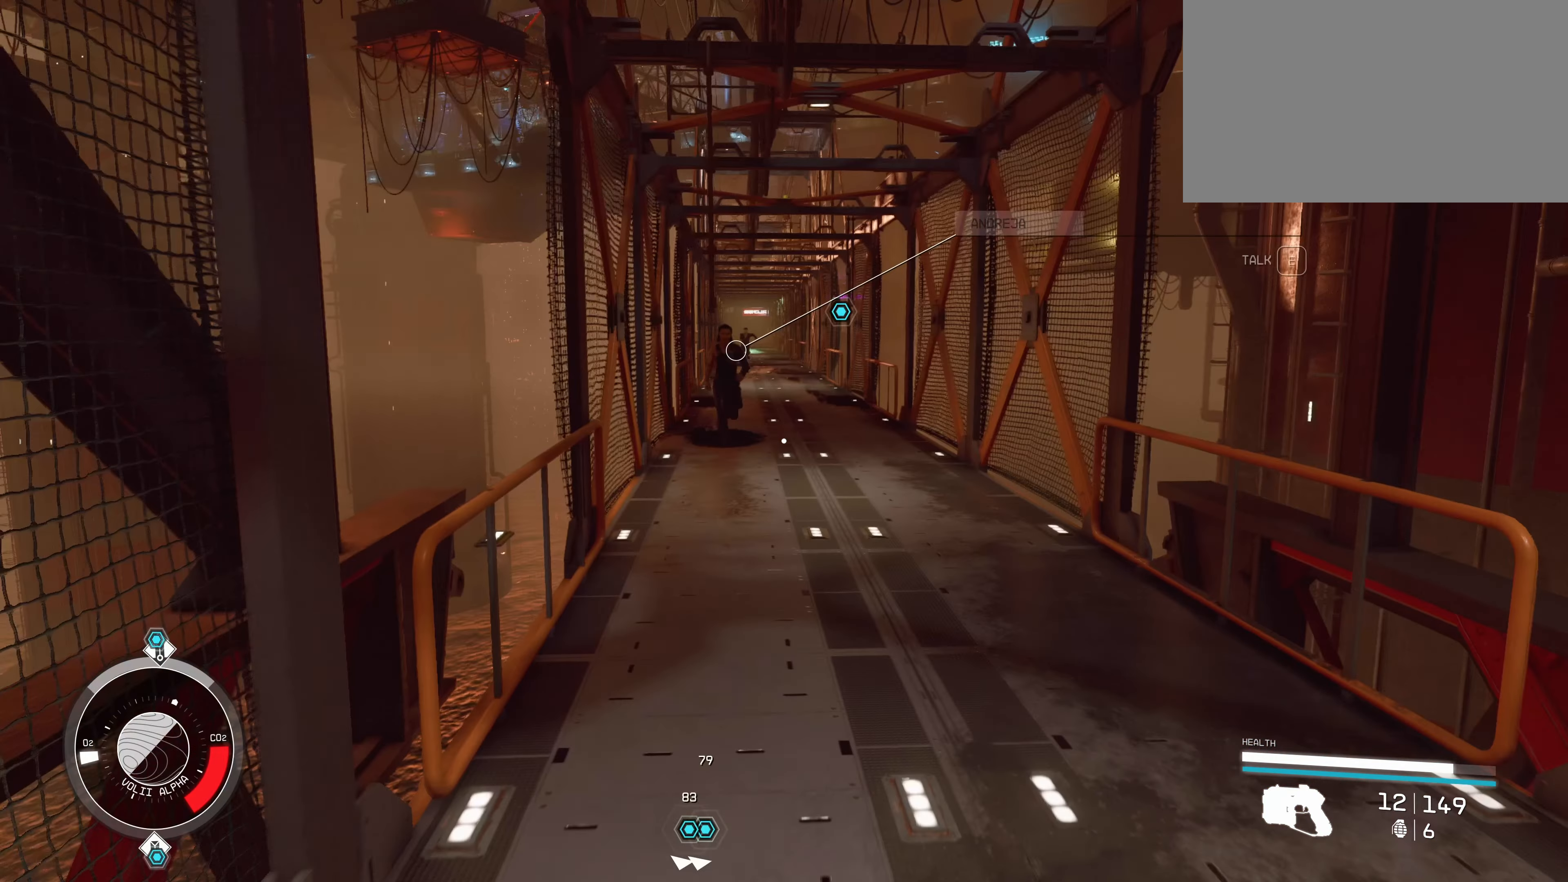
{"keys": ["s"], "mouse": [], "events": []}
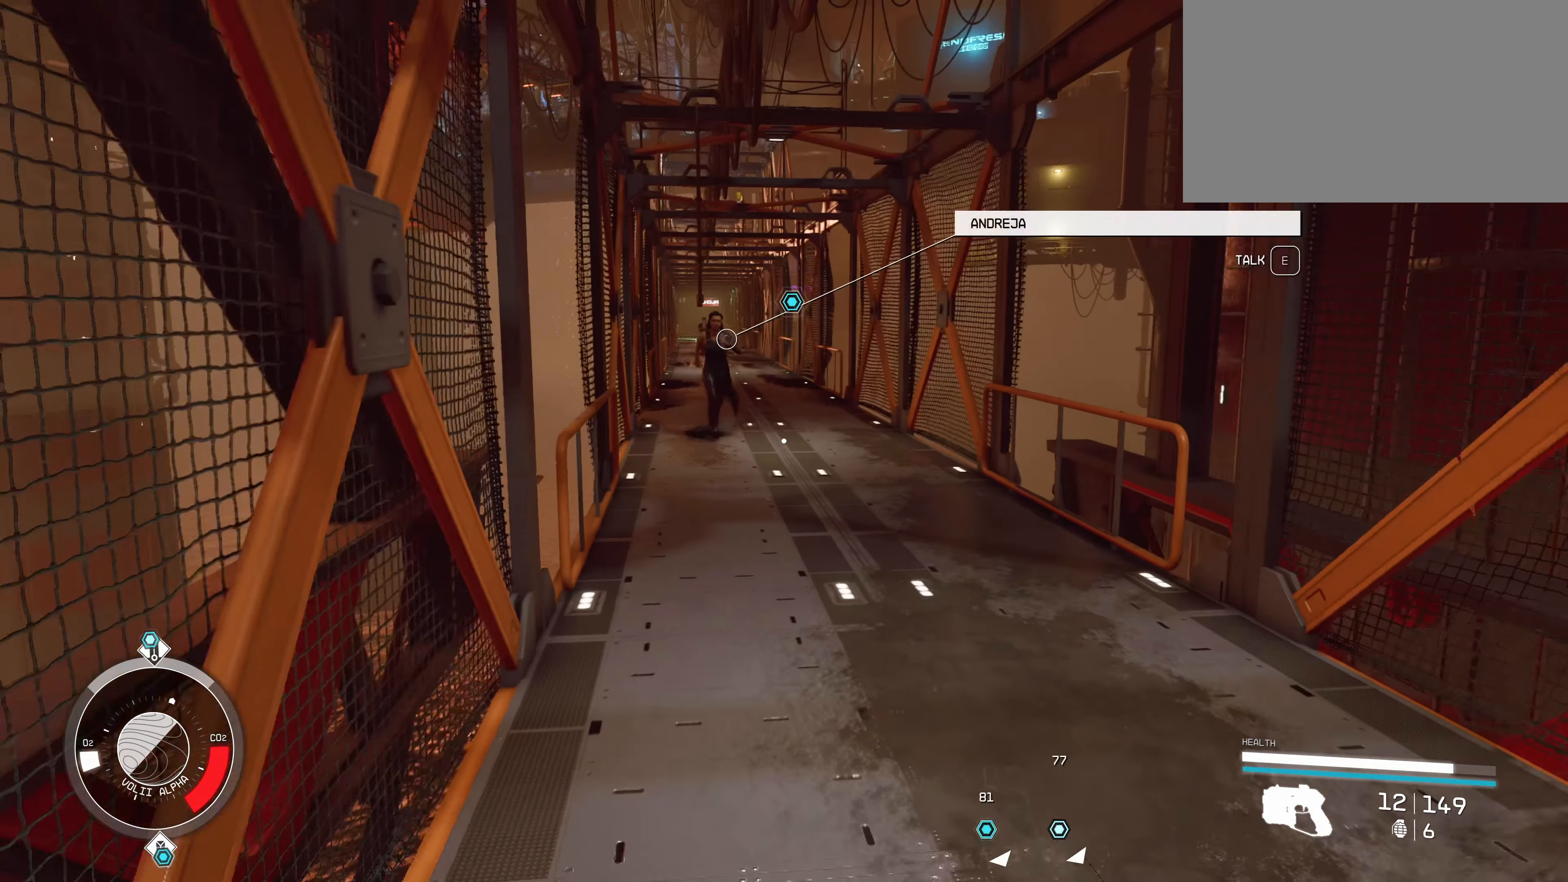
{"keys": ["a", "w"], "mouse": [], "events": [[267, "a", "down"], [317, "s", "up"], [417, "w", "down"]]}
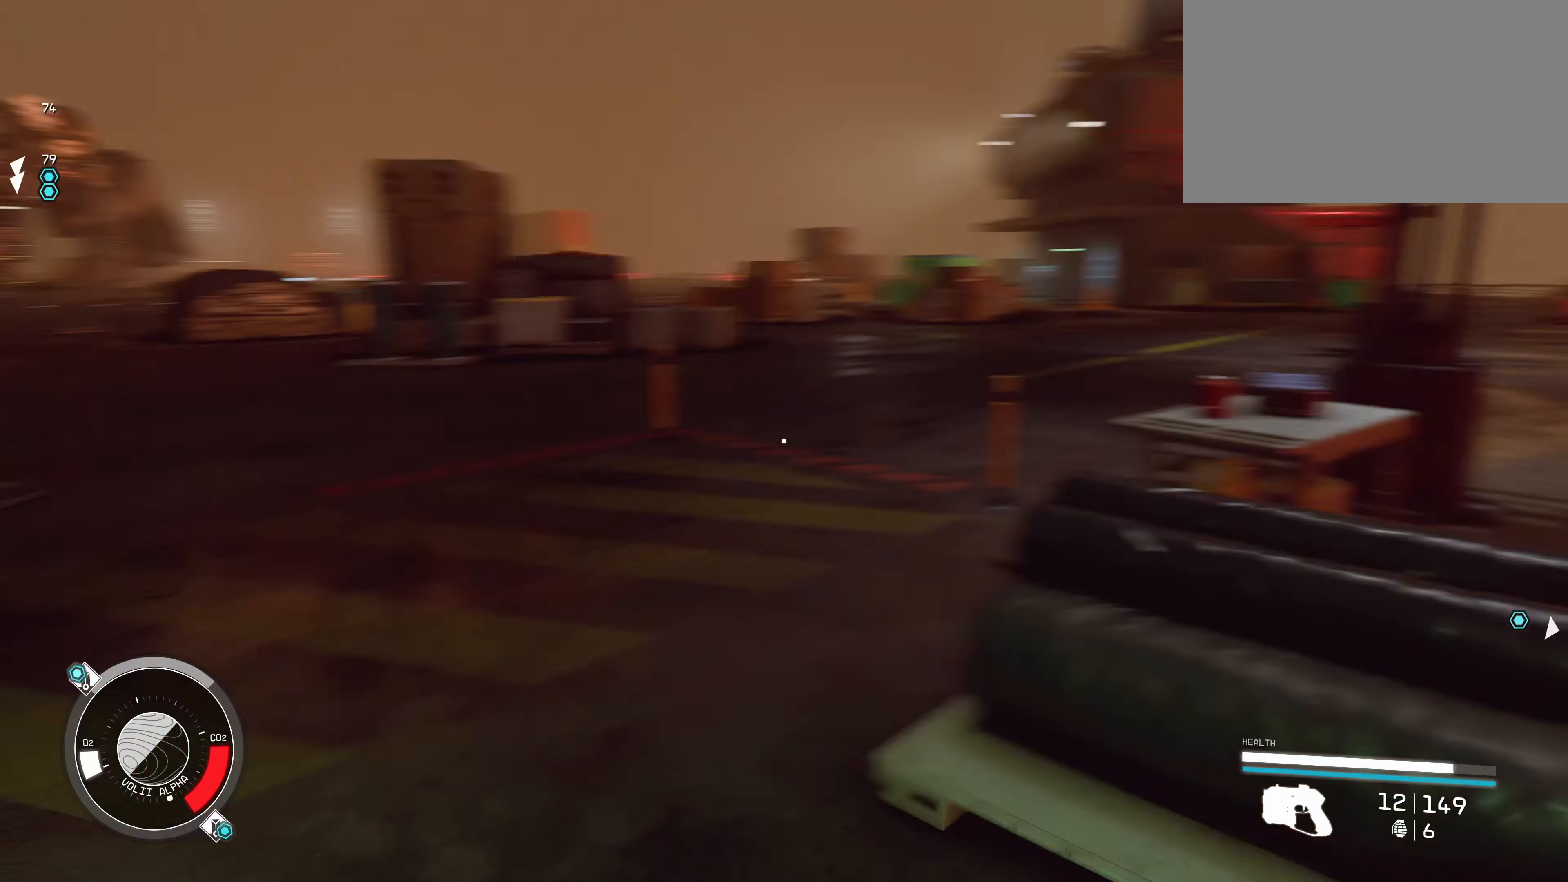
{"keys": ["w"], "mouse": [], "events": [[50, "a", "up"], [150, "shift", "down"], [317, "shift", "up"]]}
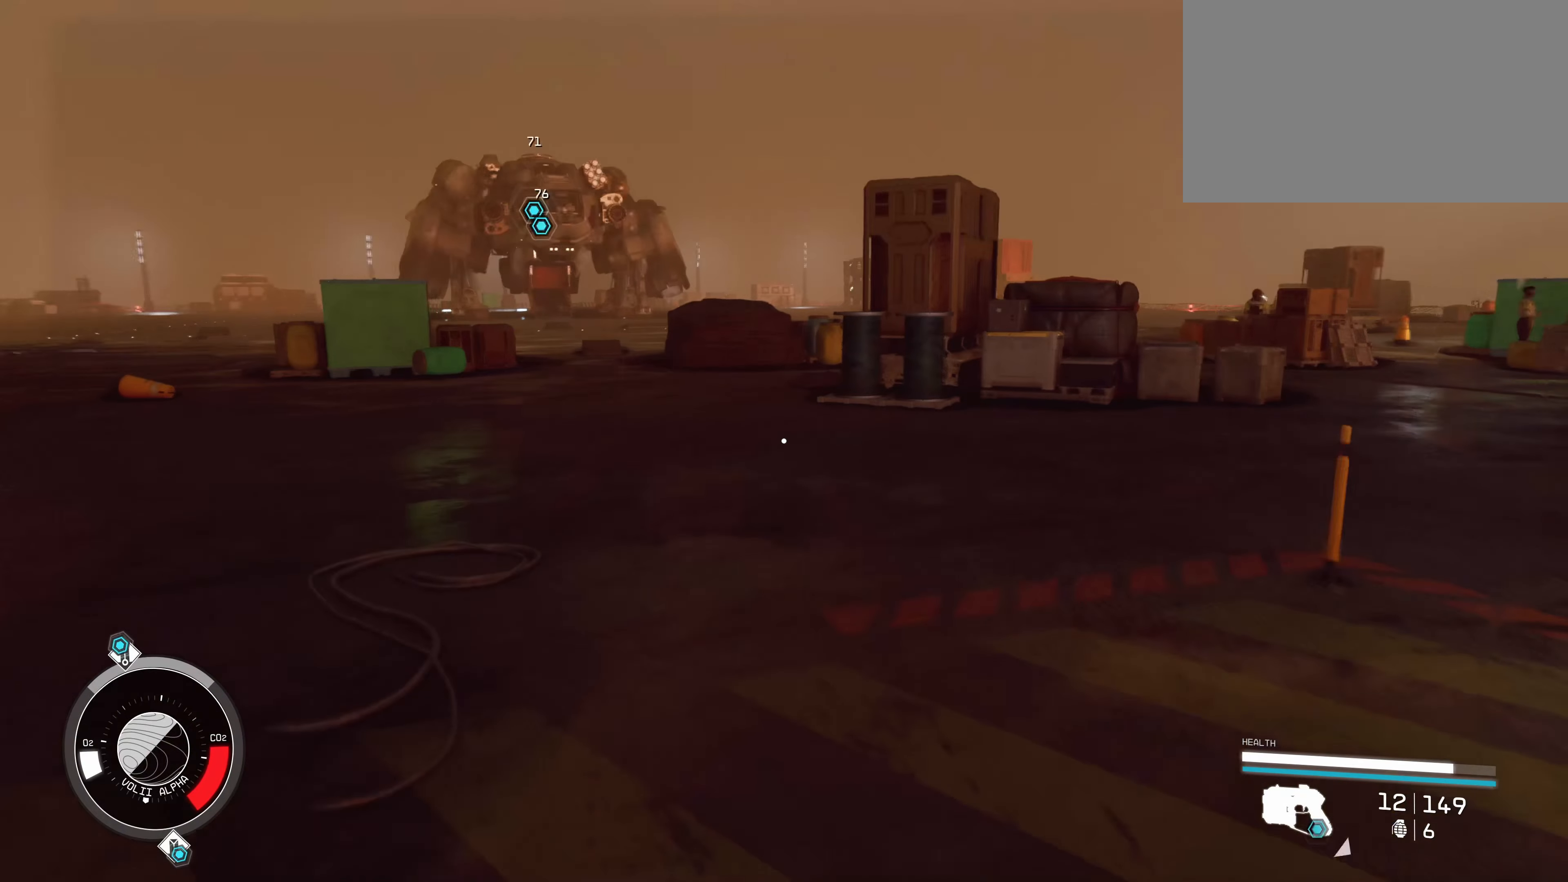
{"keys": ["w"], "mouse": [], "events": []}
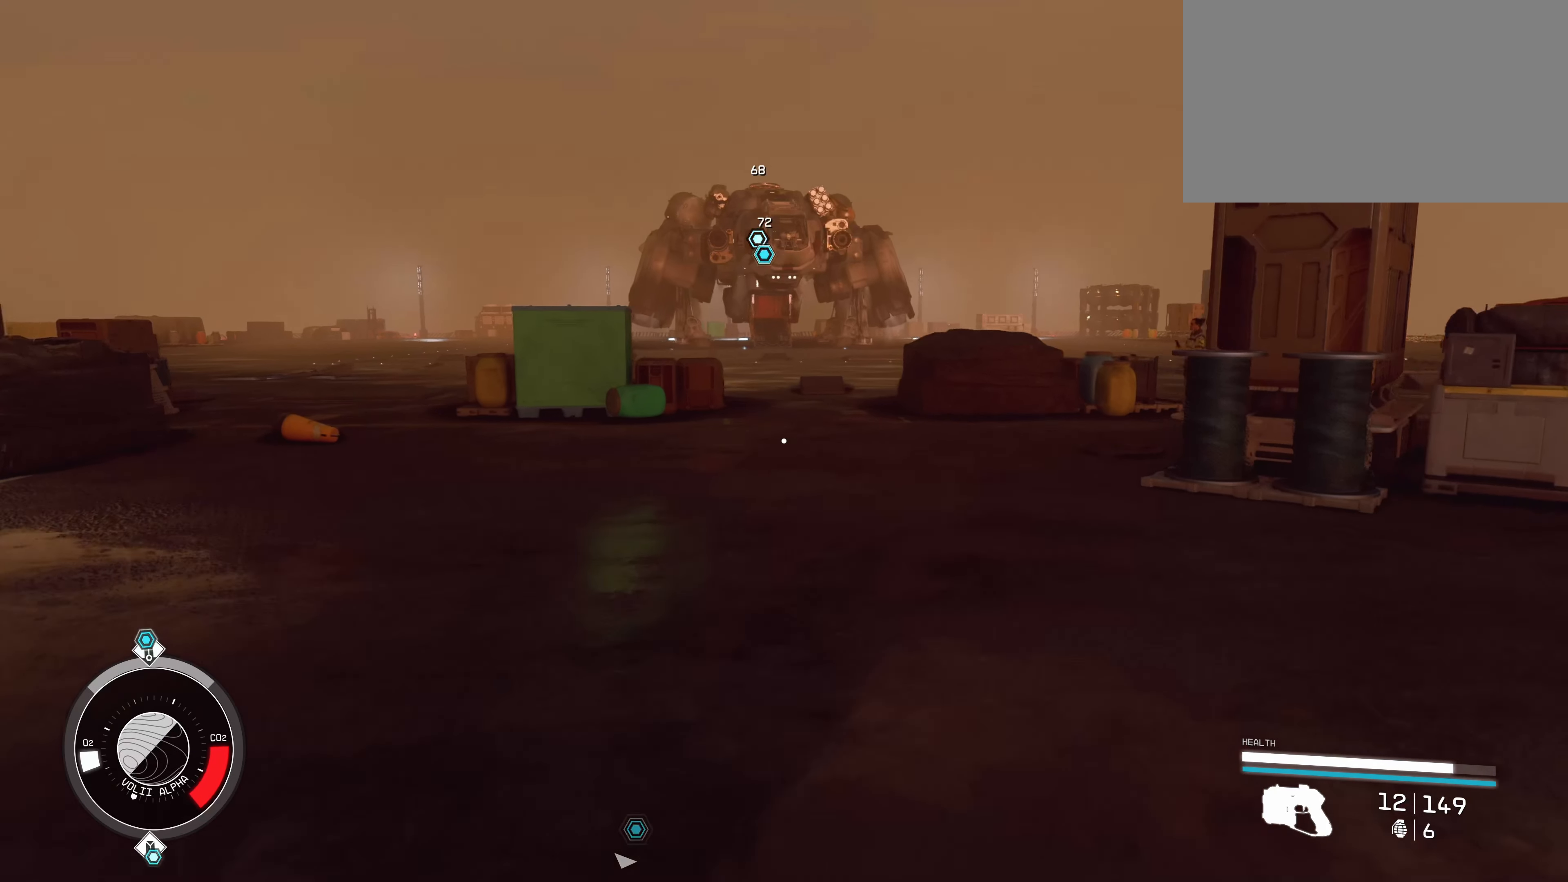
{"keys": ["w"], "mouse": [], "events": []}
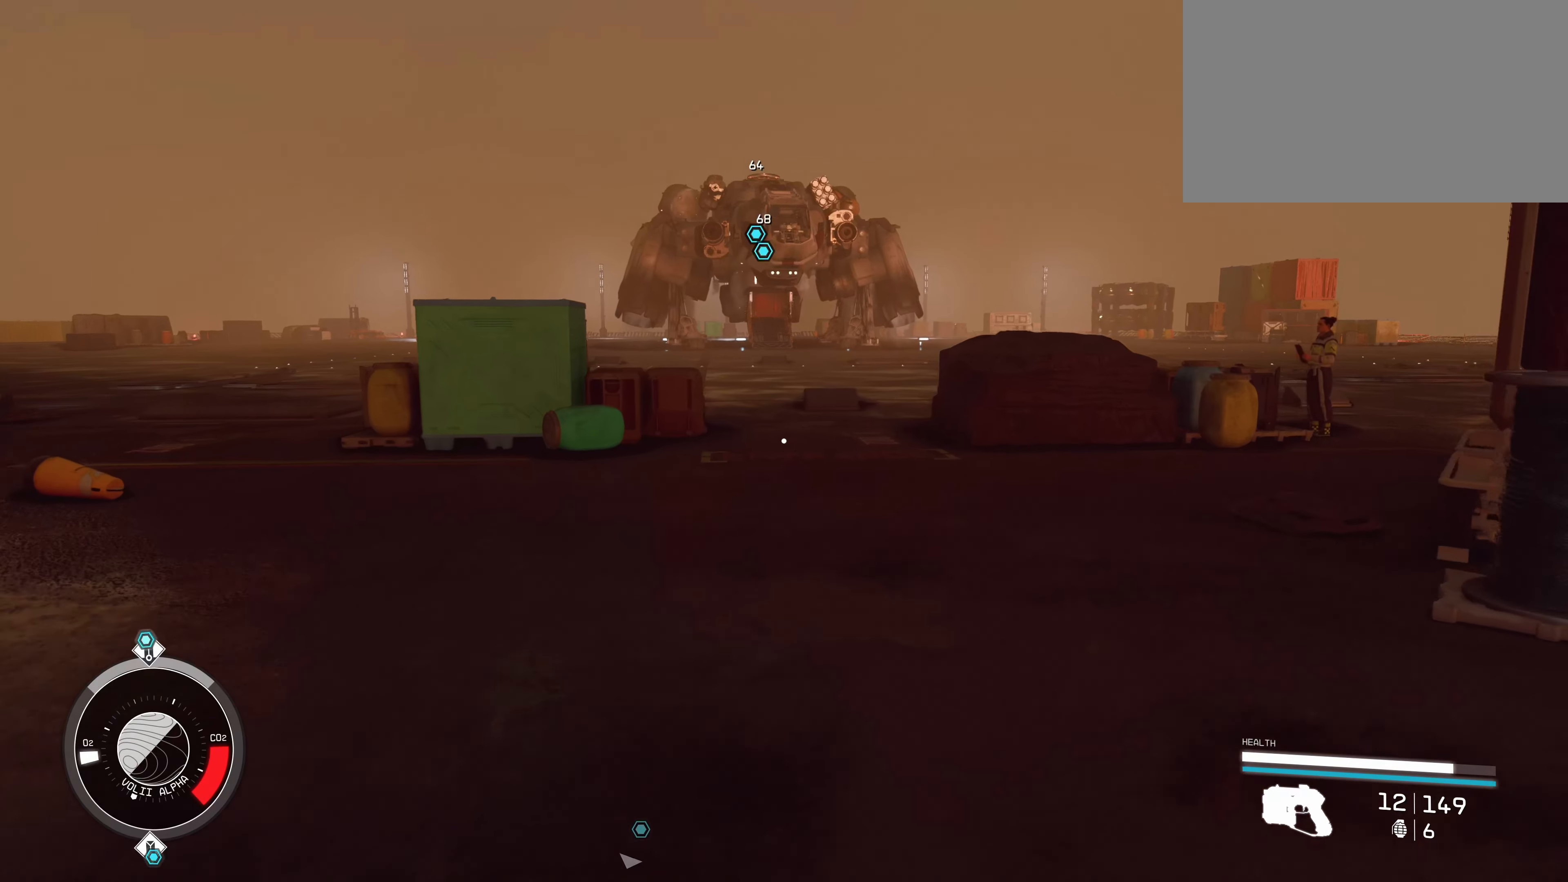
{"keys": ["w"], "mouse": [], "events": []}
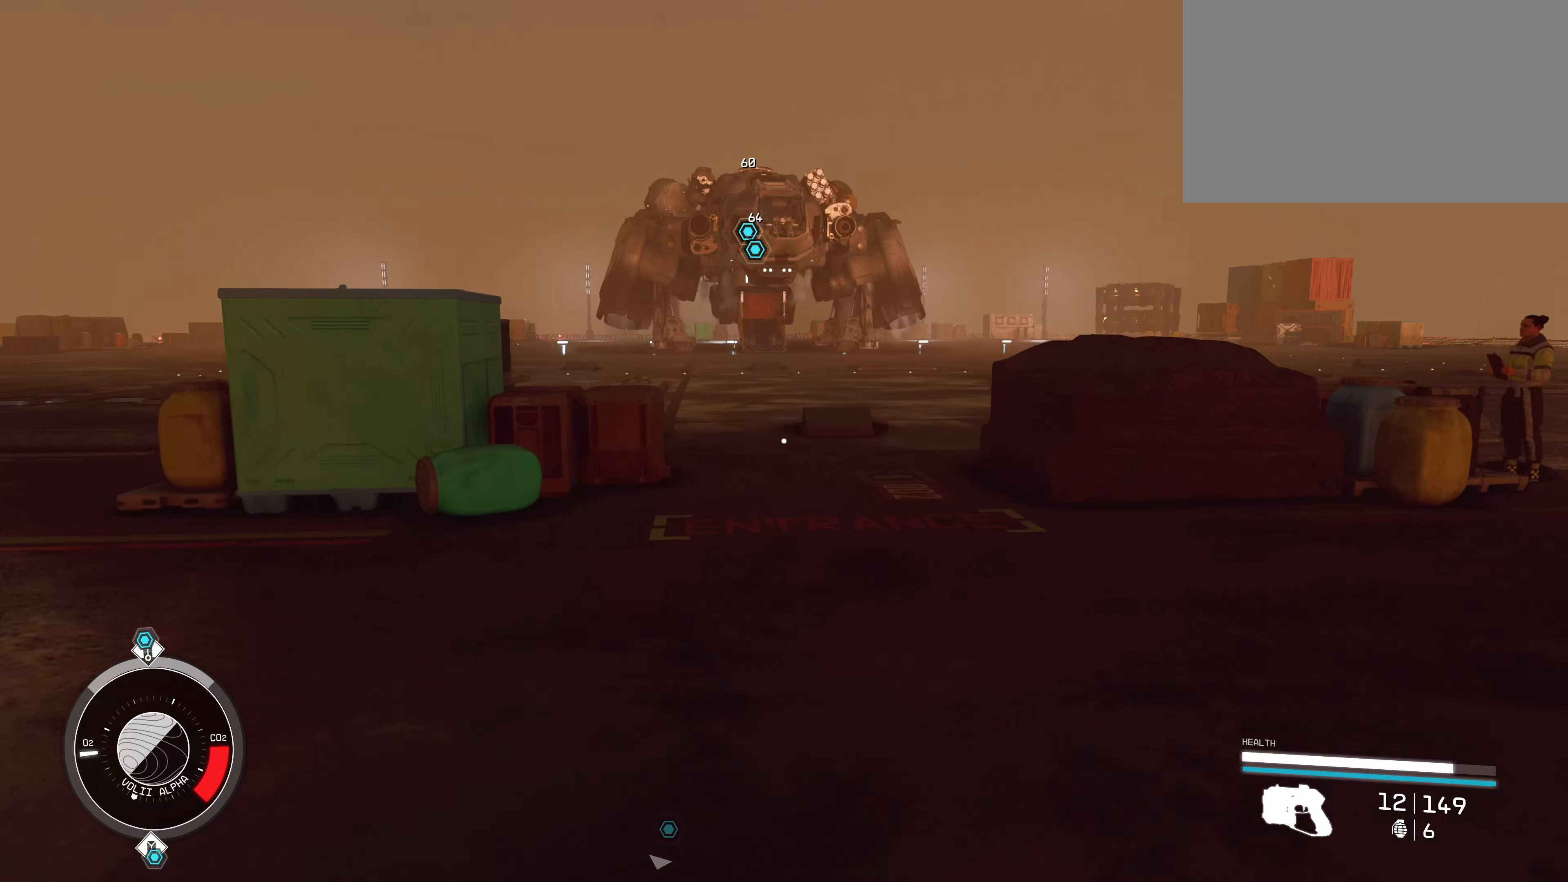
{"keys": ["w"], "mouse": [], "events": []}
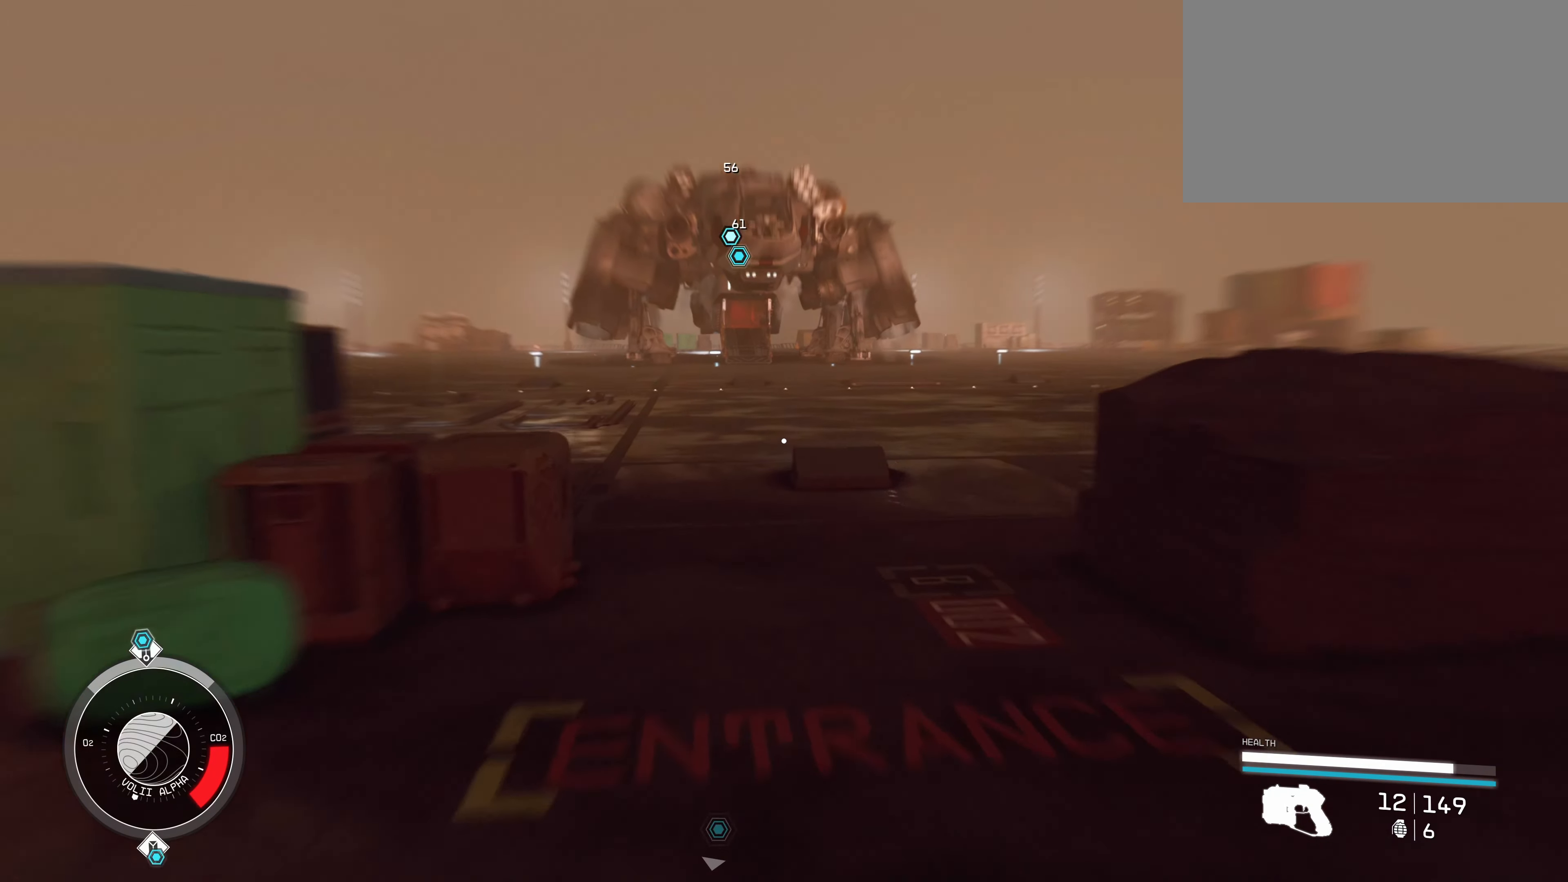
{"keys": ["w"], "mouse": [], "events": []}
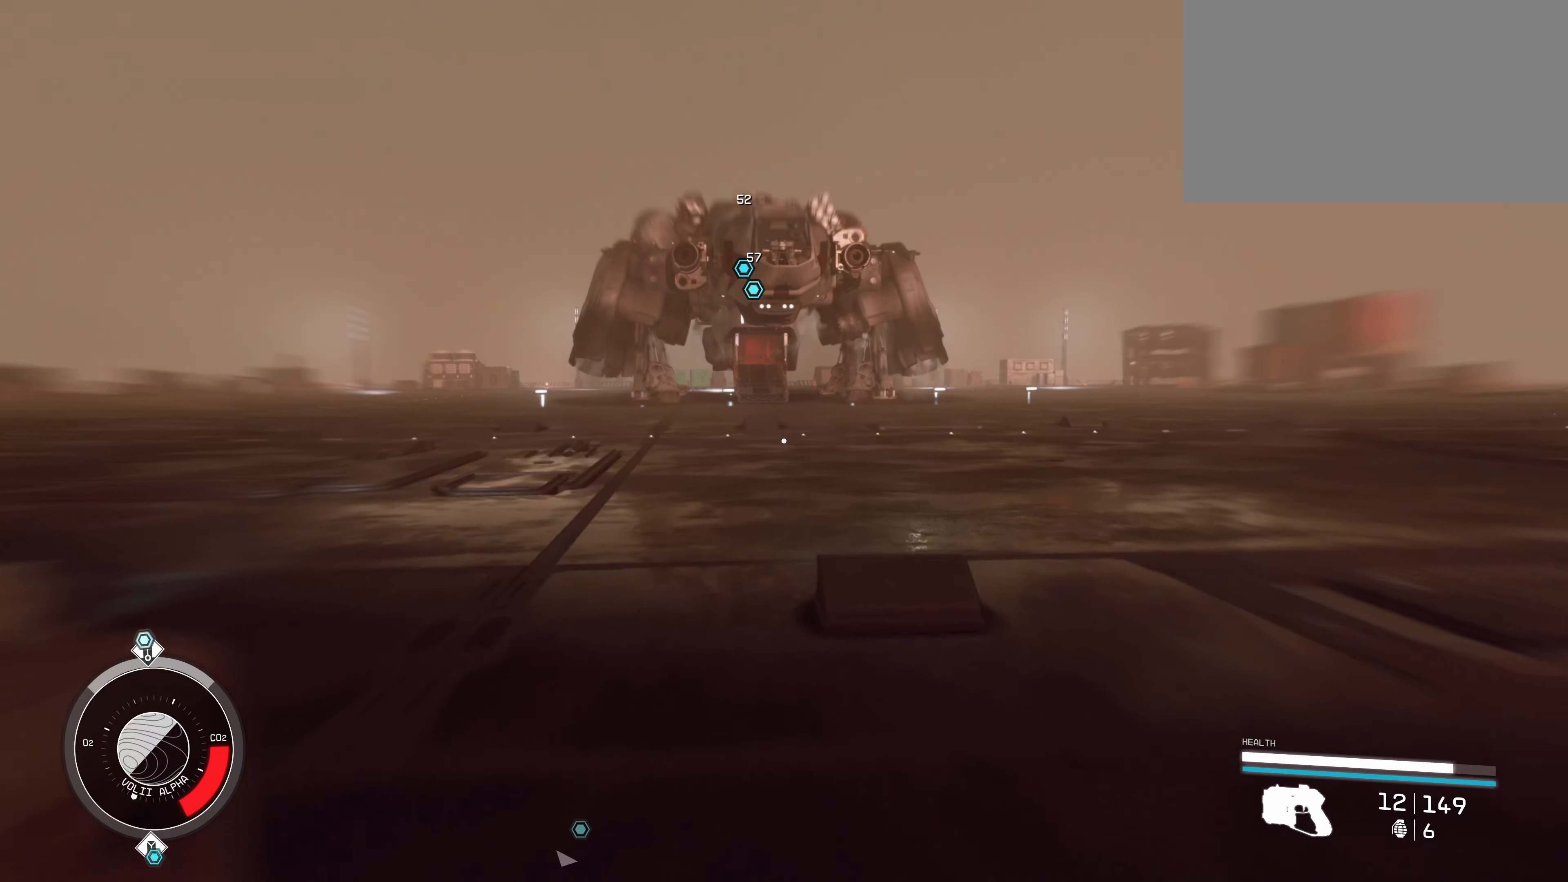
{"keys": ["w"], "mouse": [], "events": []}
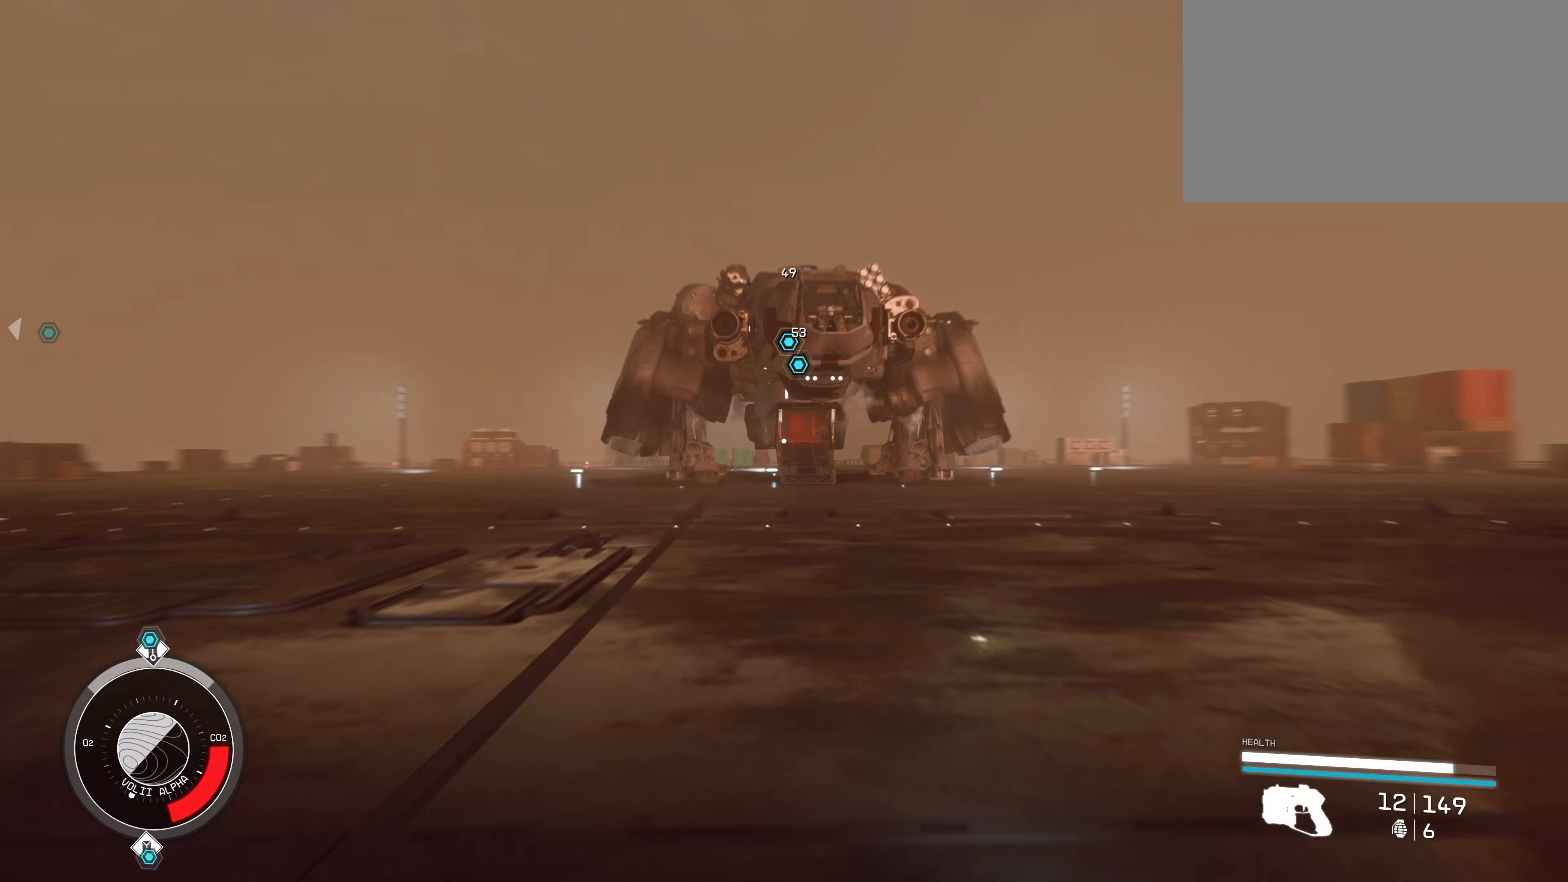
{"keys": [], "mouse": [], "events": [[267, "w", "up"]]}
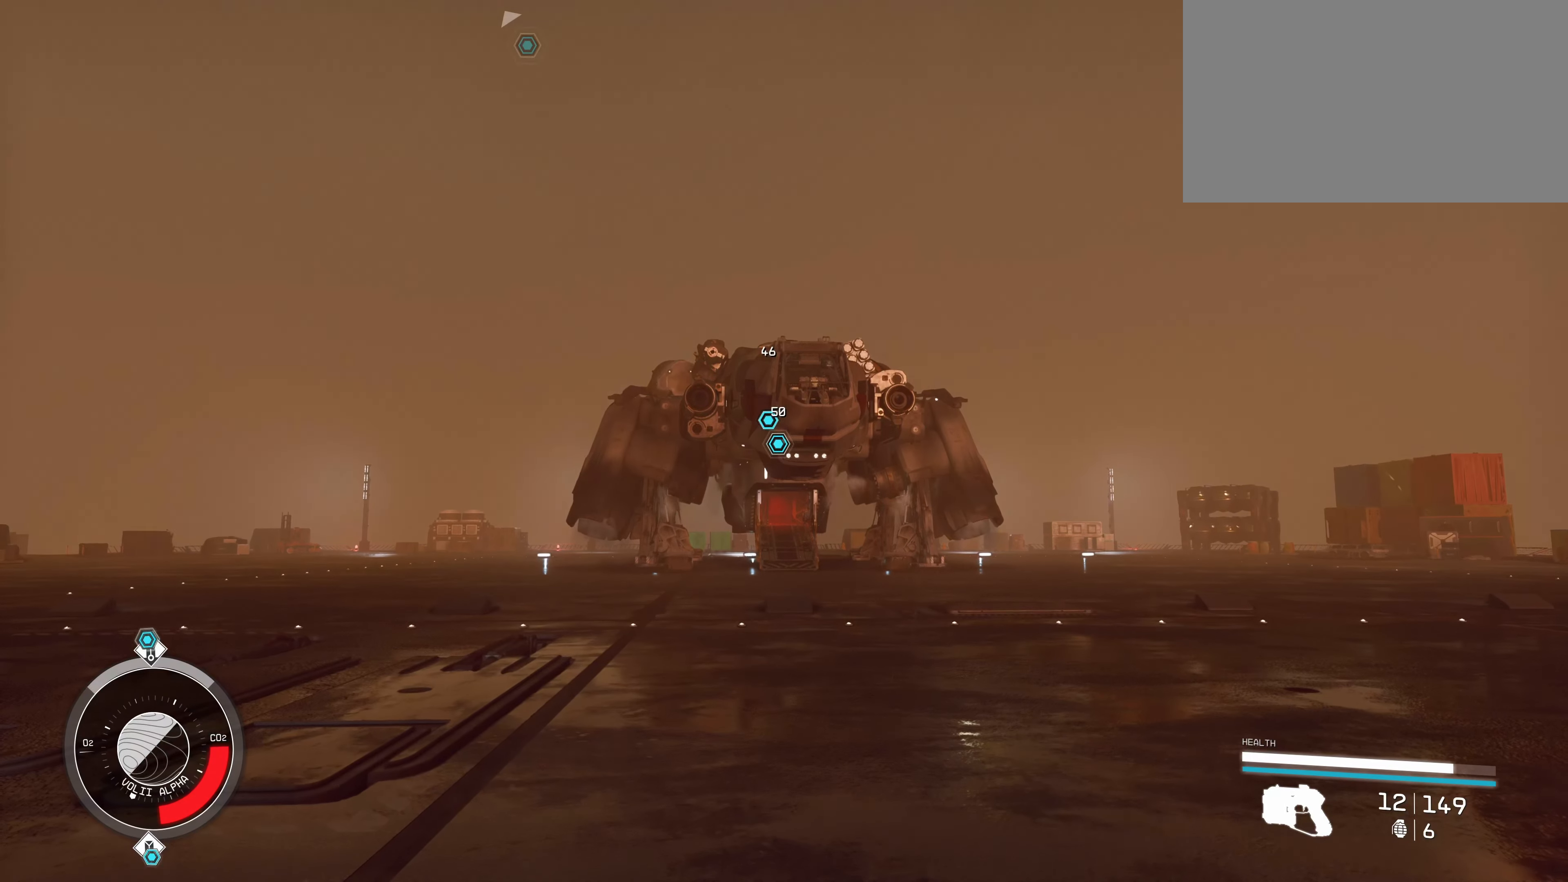
{"keys": [], "mouse": [], "events": [[400, "f", "down"], [450, "f", "up"]]}
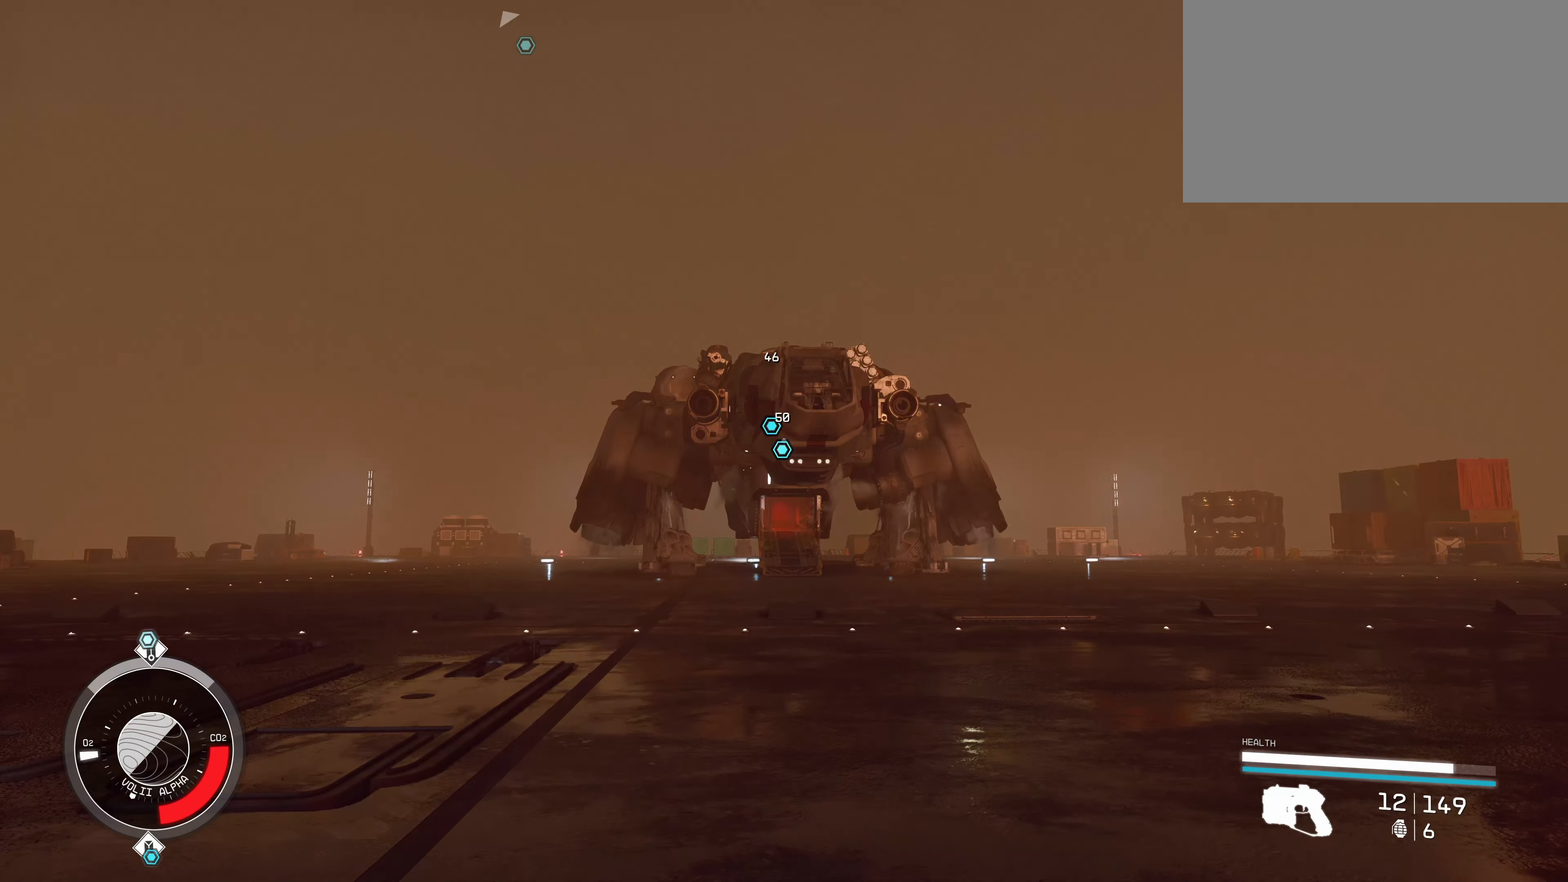
{"keys": [], "mouse": [], "events": []}
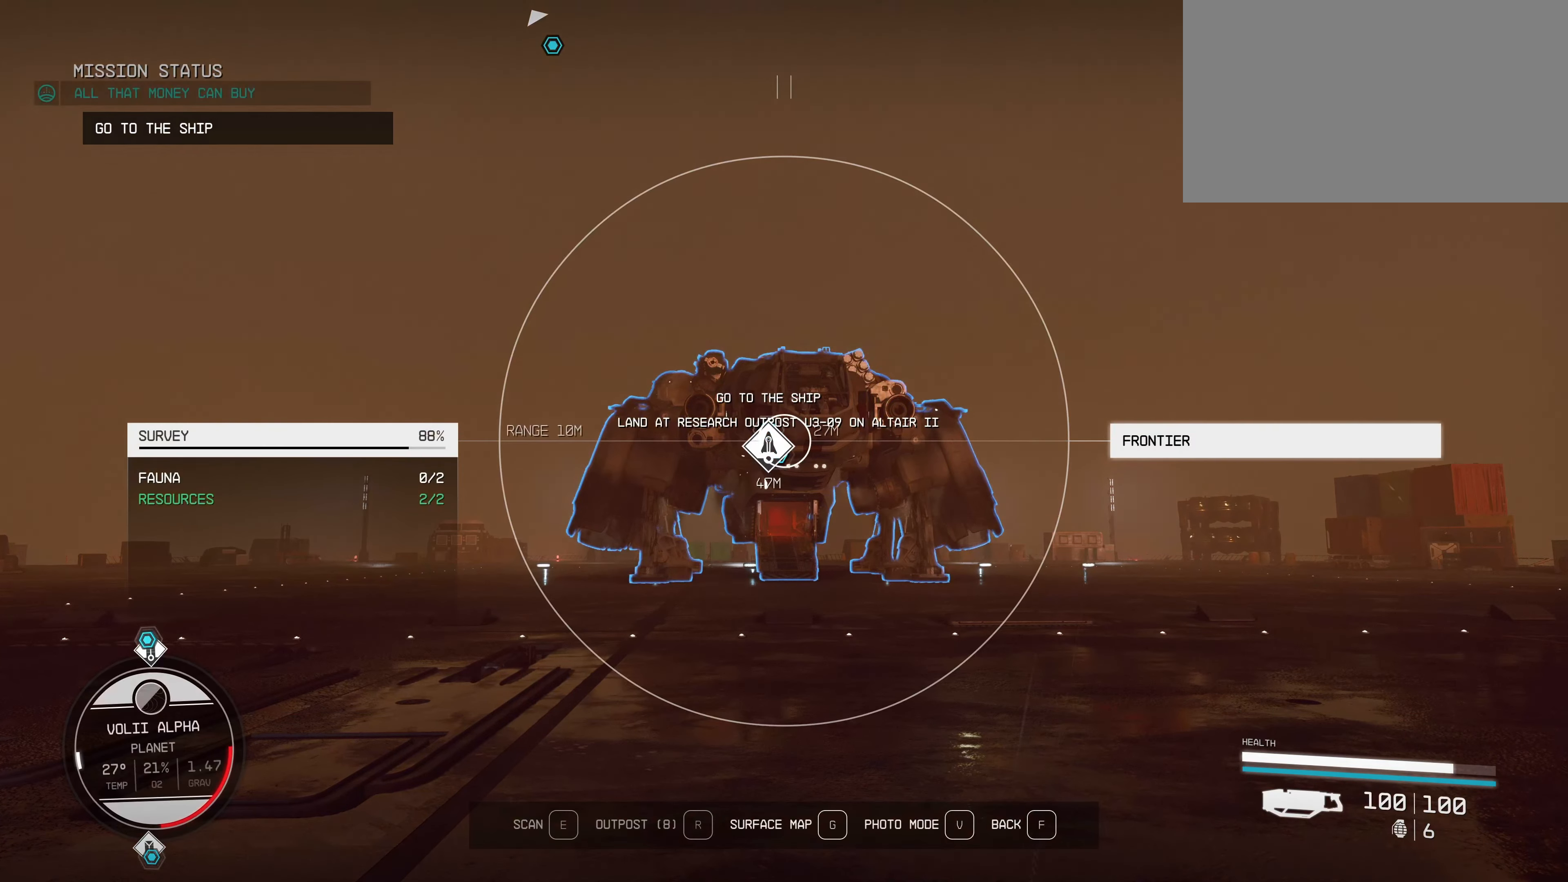
{"keys": [], "mouse": [], "events": []}
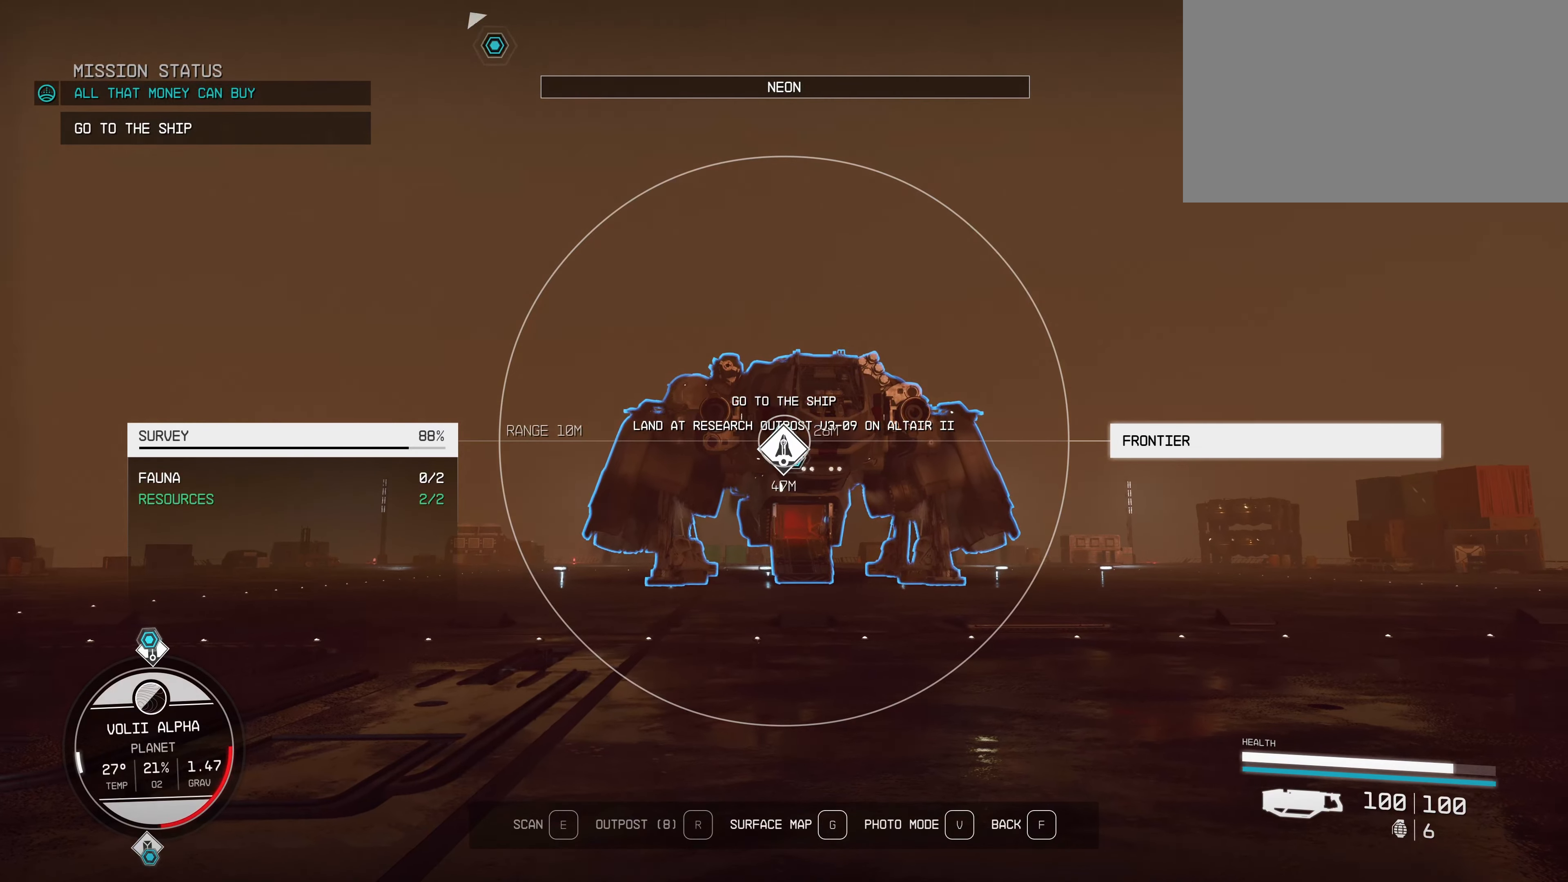
{"keys": [], "mouse": [], "events": []}